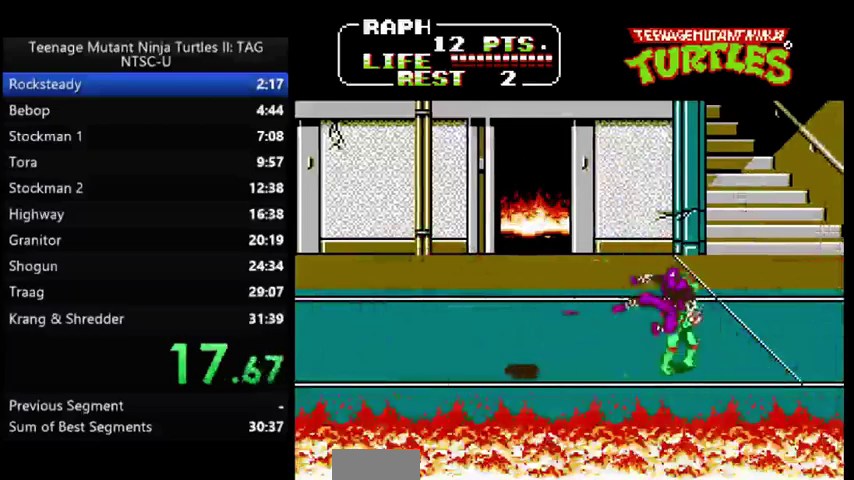
Gameplay with a controller (Nintendo layout); each line is a JSON object with the inputs held at the frame after it. "events" lists button and stick changes between this image and that frame as [ms after this image, input, new state], when the widget could be followed in between. Not read: L3 R3 START.
{"buttons": ["DPAD_UP", "DPAD_LEFT"], "events": [[433, "DPAD_RIGHT", "up"], [500, "DPAD_LEFT", "down"]]}
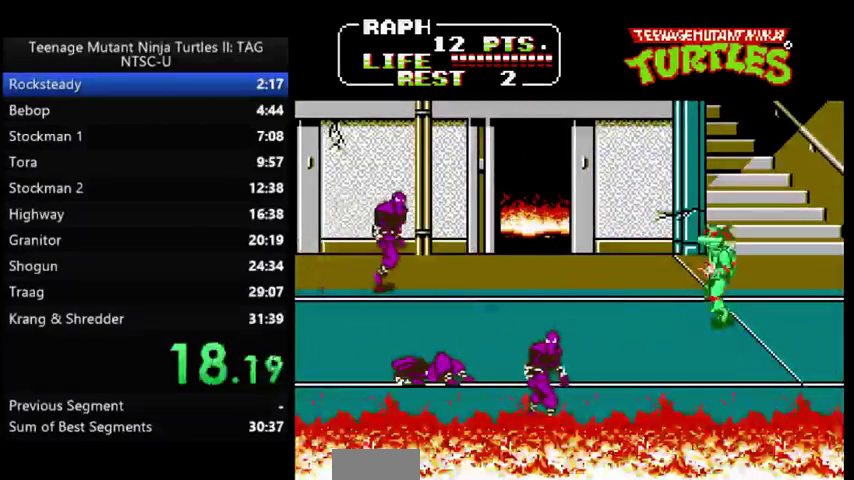
{"buttons": ["DPAD_RIGHT"], "events": [[267, "DPAD_UP", "up"], [400, "DPAD_LEFT", "up"], [467, "DPAD_RIGHT", "down"]]}
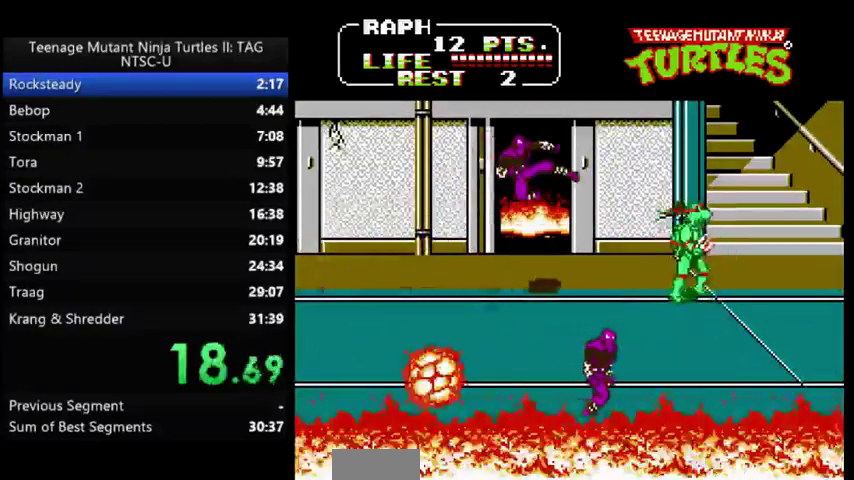
{"buttons": [], "events": [[233, "A", "down"], [233, "DPAD_RIGHT", "up"], [267, "B", "down"], [267, "DPAD_LEFT", "down"], [300, "A", "up"], [333, "B", "up"], [400, "DPAD_LEFT", "up"]]}
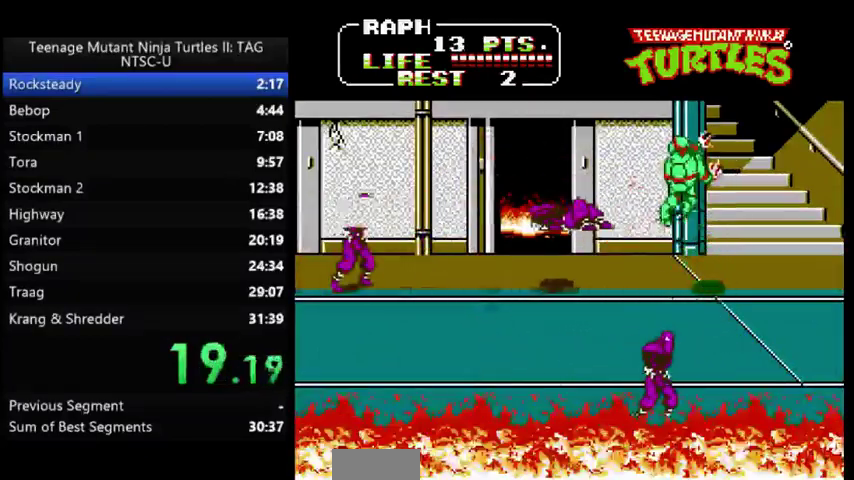
{"buttons": ["DPAD_LEFT"], "events": [[467, "DPAD_LEFT", "down"]]}
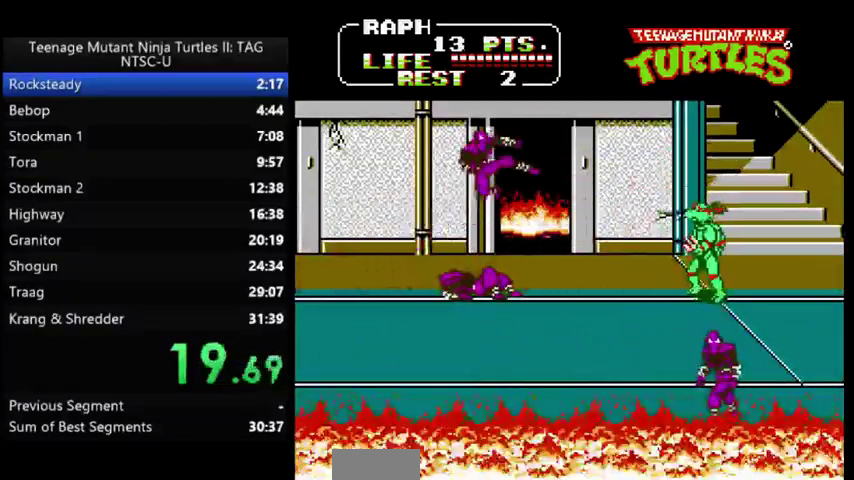
{"buttons": ["DPAD_DOWN", "DPAD_LEFT"], "events": [[67, "A", "down"], [100, "B", "down"], [133, "DPAD_LEFT", "up"], [167, "A", "up"], [167, "B", "up"], [333, "DPAD_LEFT", "down"], [367, "DPAD_DOWN", "down"]]}